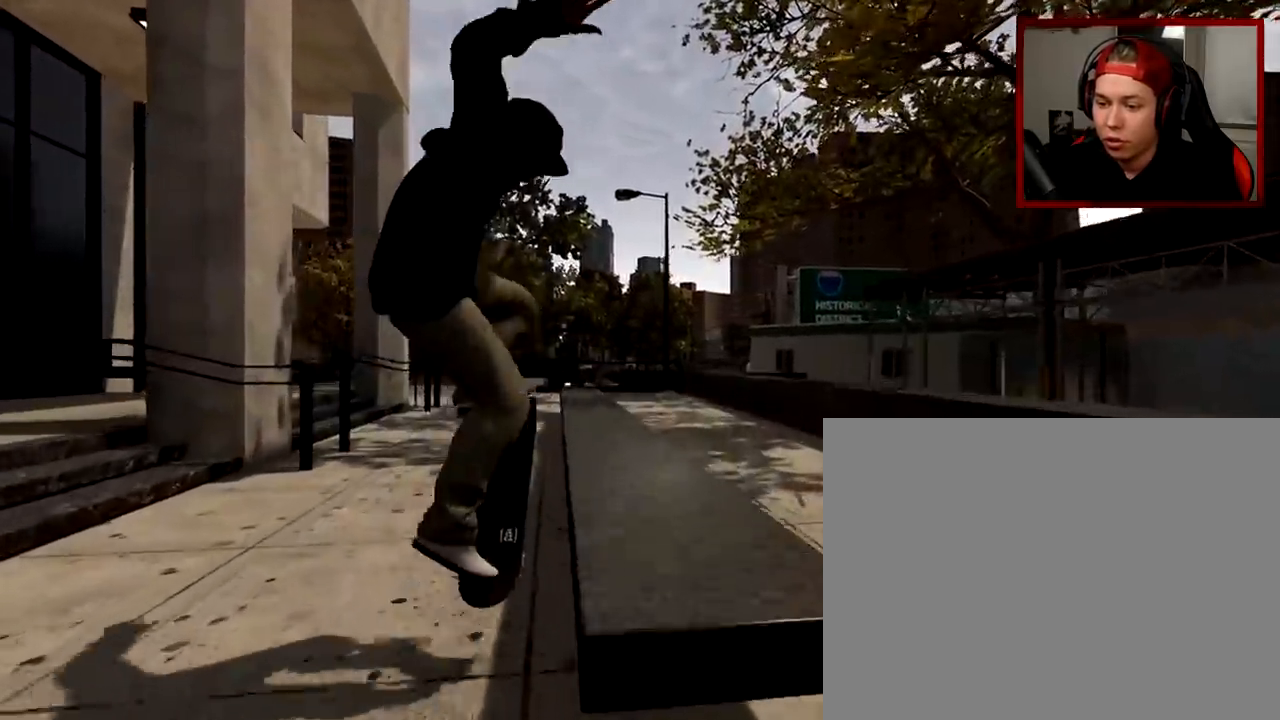
Gameplay with a controller (Xbox layout); each line is a JSON object with the inputs held at the frame after it. "events" lists button and stick changes between this image and that frame as [ms after this image, input, new state], when the widget could be followed in between.
{"buttons": [], "left_stick": "down", "right_stick": "up", "events": [[51, "left_stick", "down"], [51, "right_stick", "up"]]}
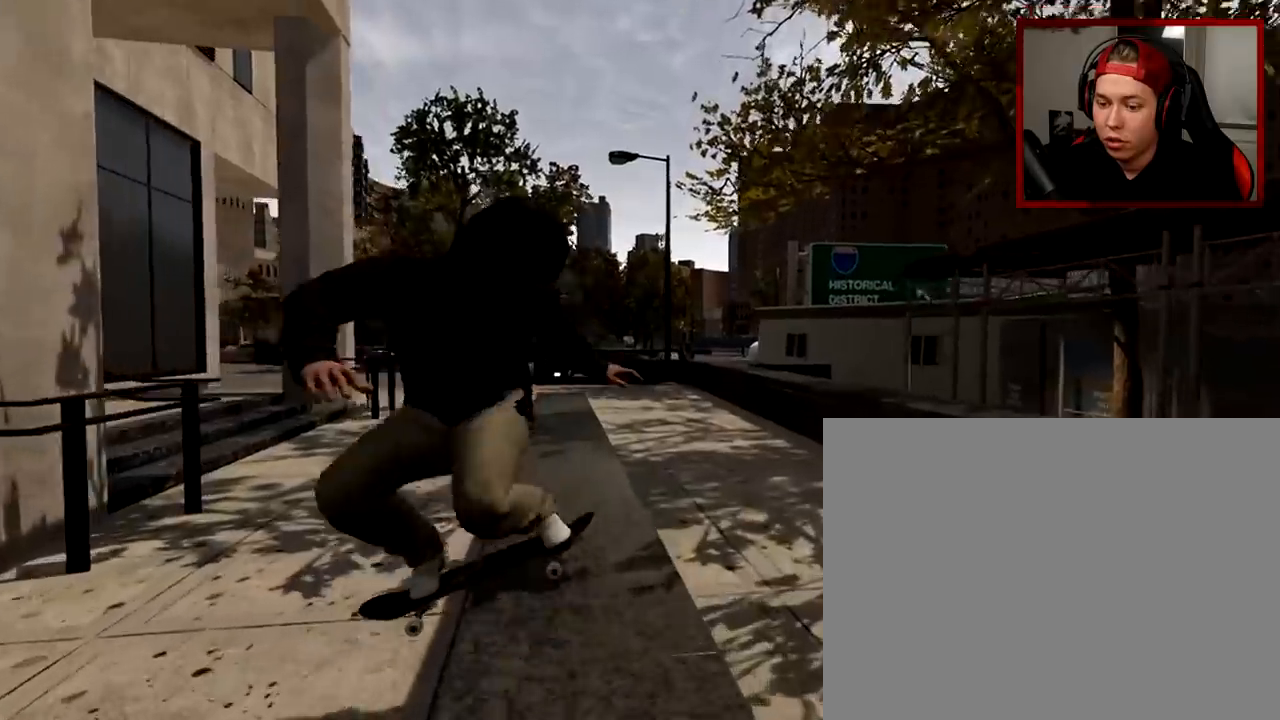
{"buttons": [], "left_stick": "down", "right_stick": "up", "events": []}
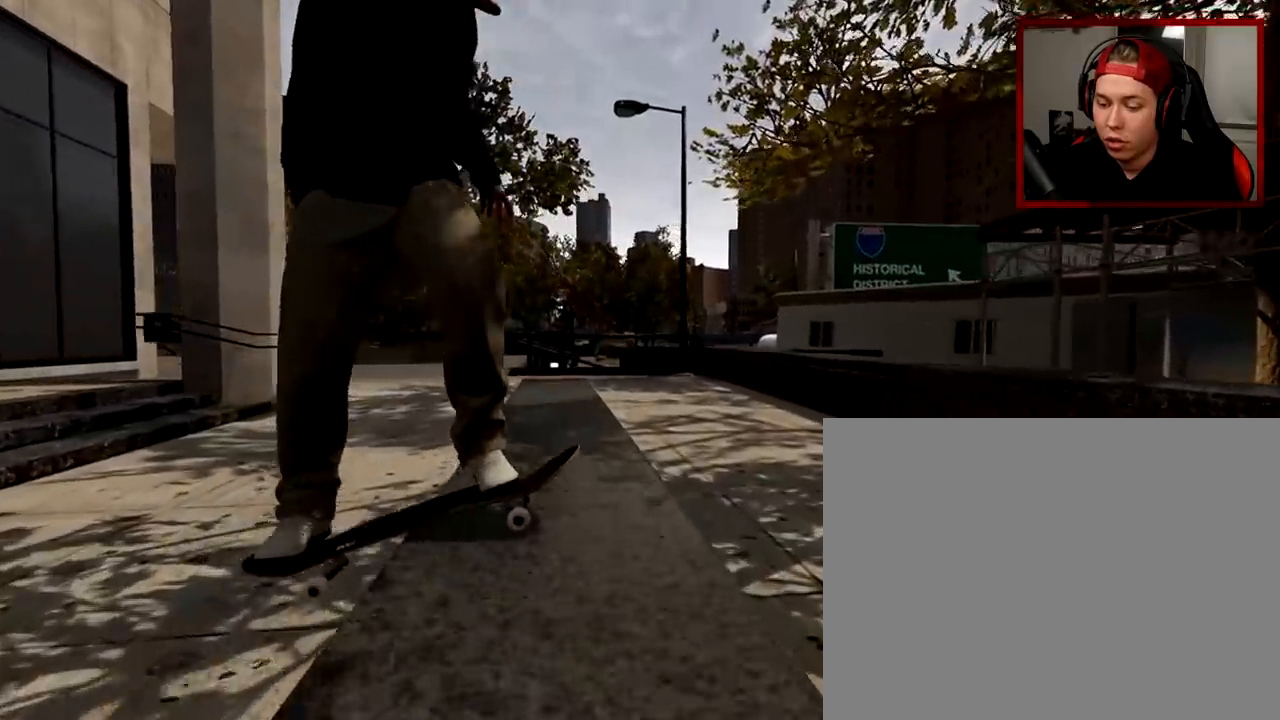
{"buttons": [], "left_stick": "down", "right_stick": "up", "events": []}
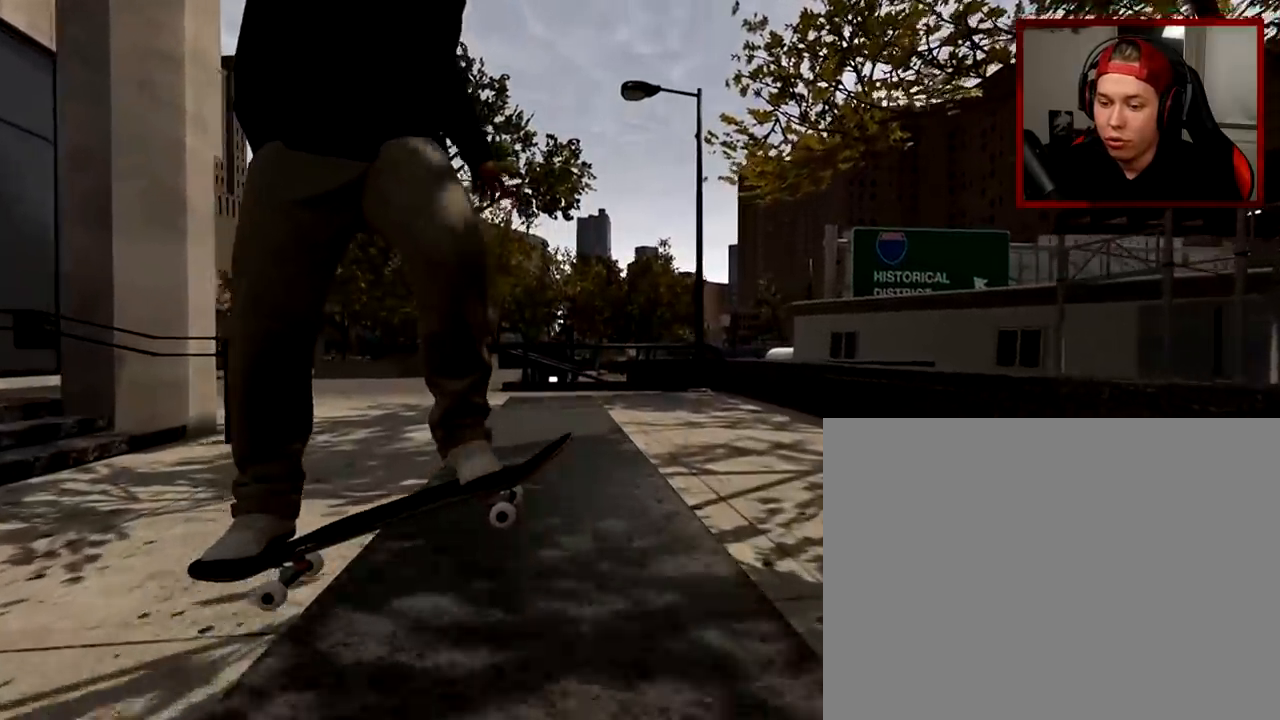
{"buttons": [], "left_stick": "down", "right_stick": "up", "events": []}
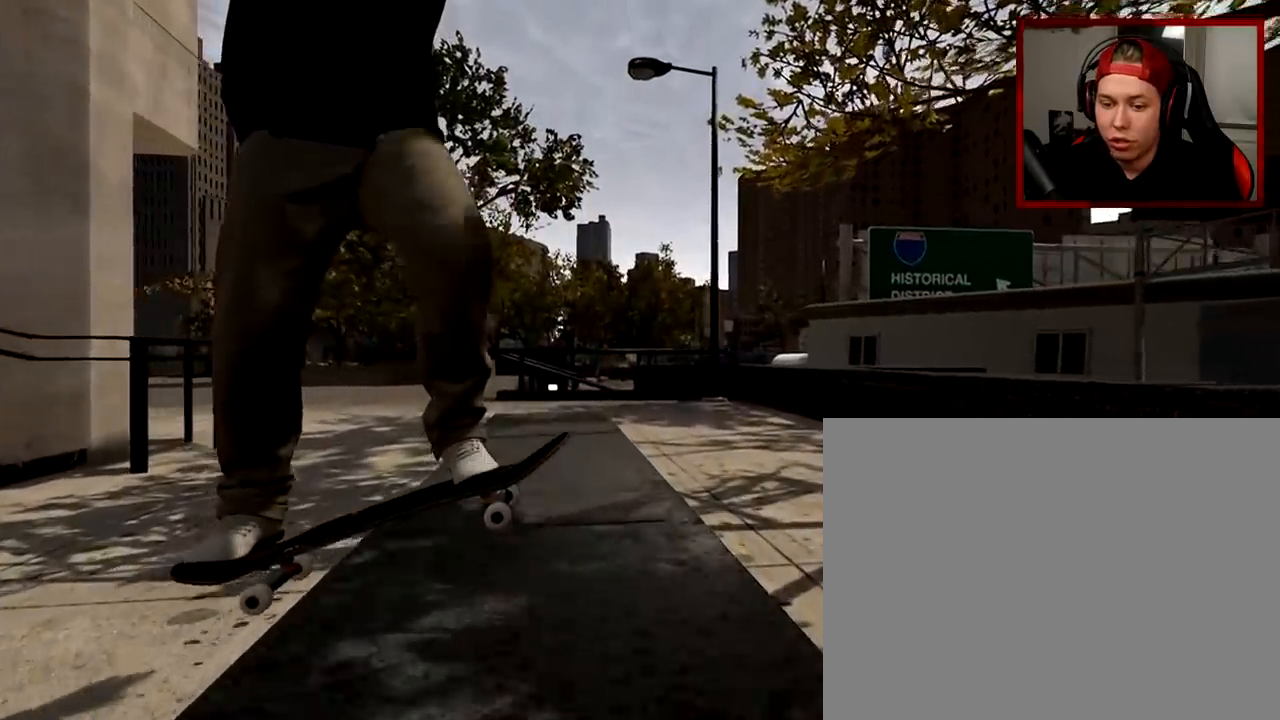
{"buttons": [], "left_stick": "down", "right_stick": "up", "events": []}
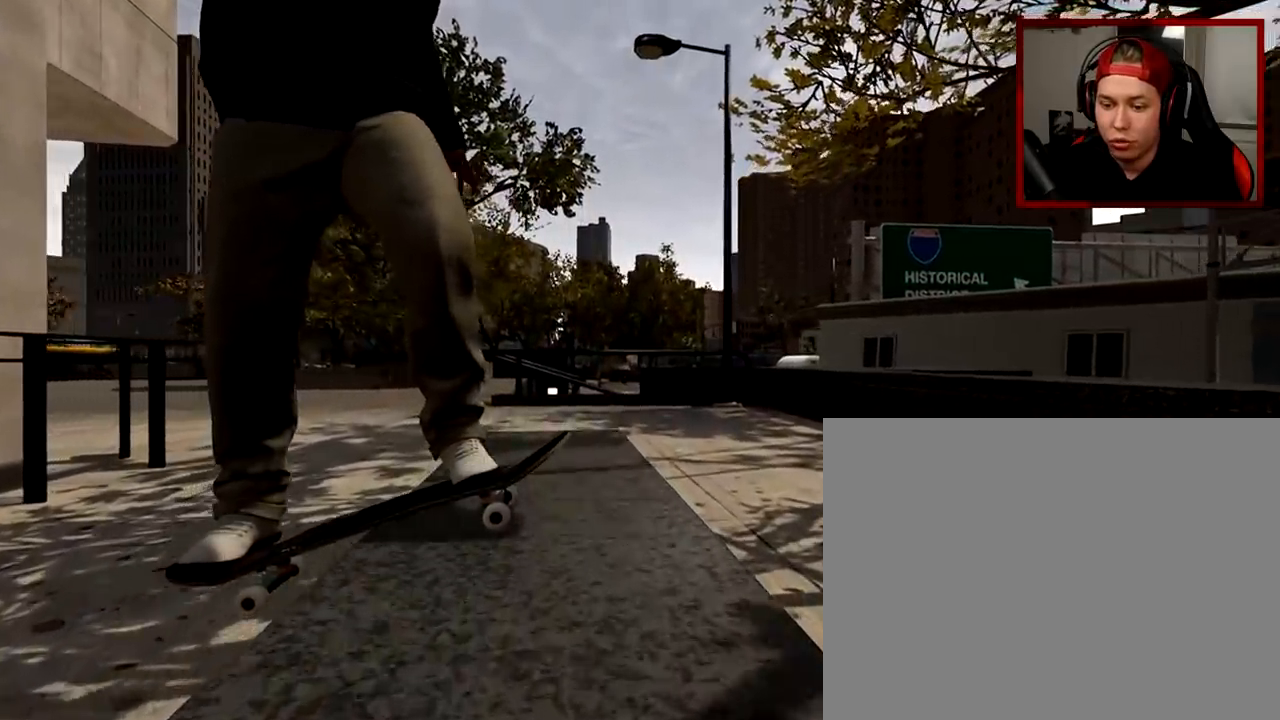
{"buttons": ["L2"], "left_stick": "center", "right_stick": "center", "events": [[150, "left_stick", "center"], [167, "L2", "down"], [200, "right_stick", "center"]]}
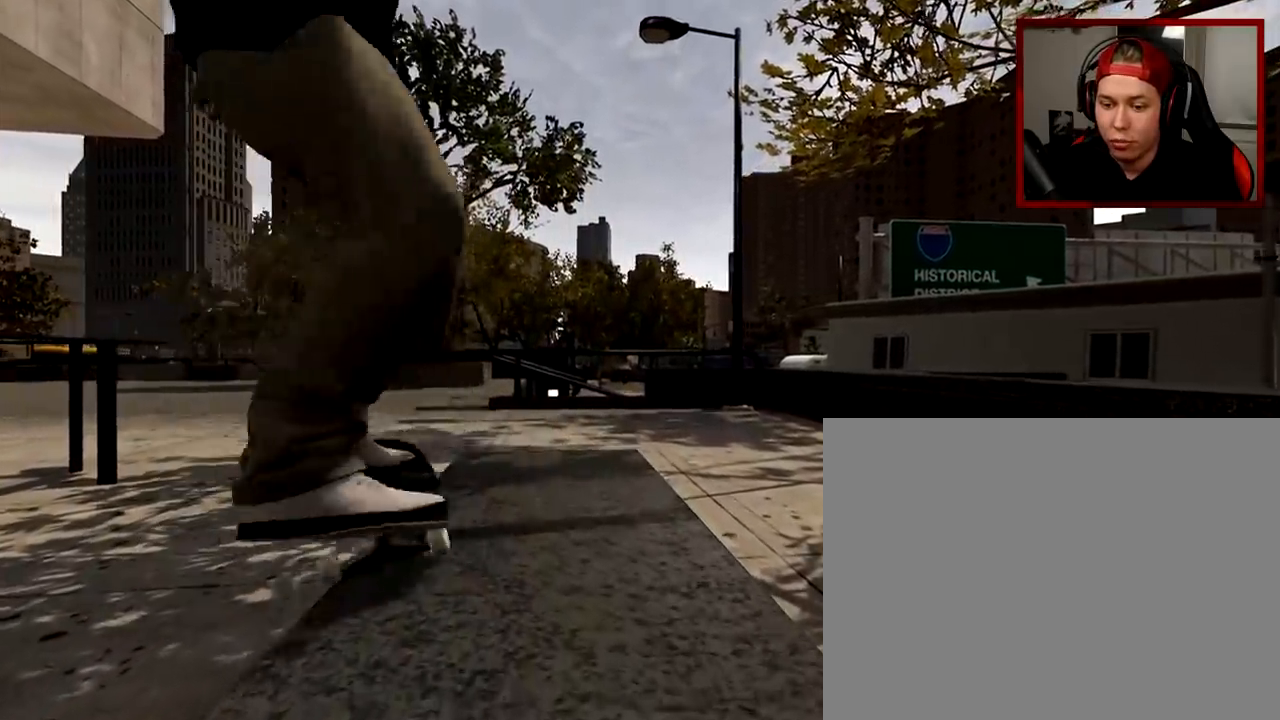
{"buttons": [], "left_stick": "center", "right_stick": "center", "events": [[134, "L2", "up"]]}
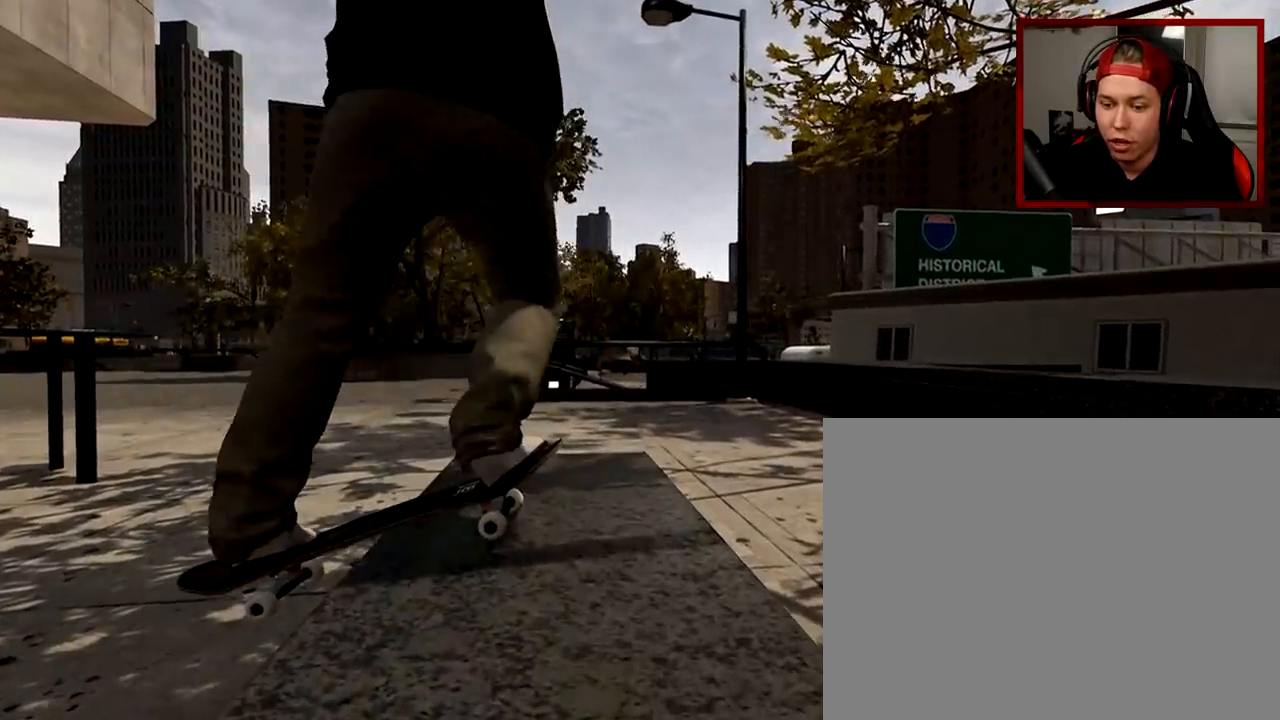
{"buttons": ["R2"], "left_stick": "center", "right_stick": "center", "events": [[217, "R2", "down"]]}
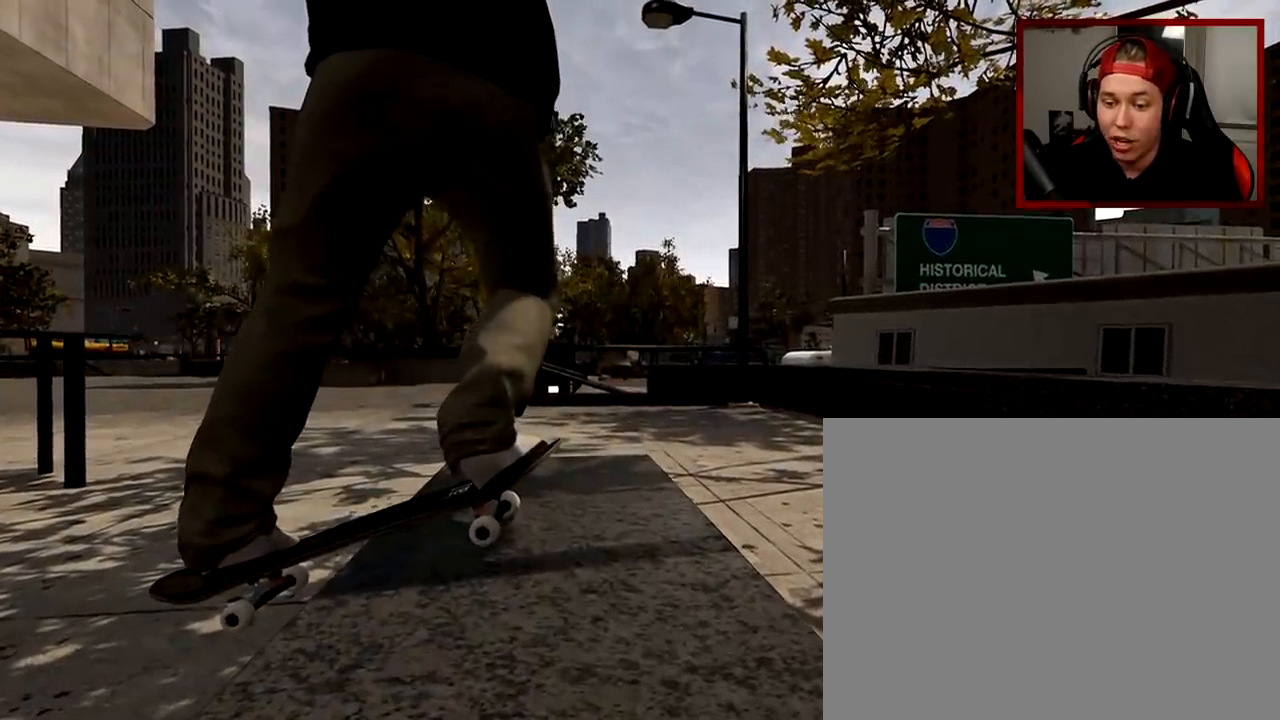
{"buttons": [], "left_stick": "center", "right_stick": "center", "events": [[167, "R2", "up"]]}
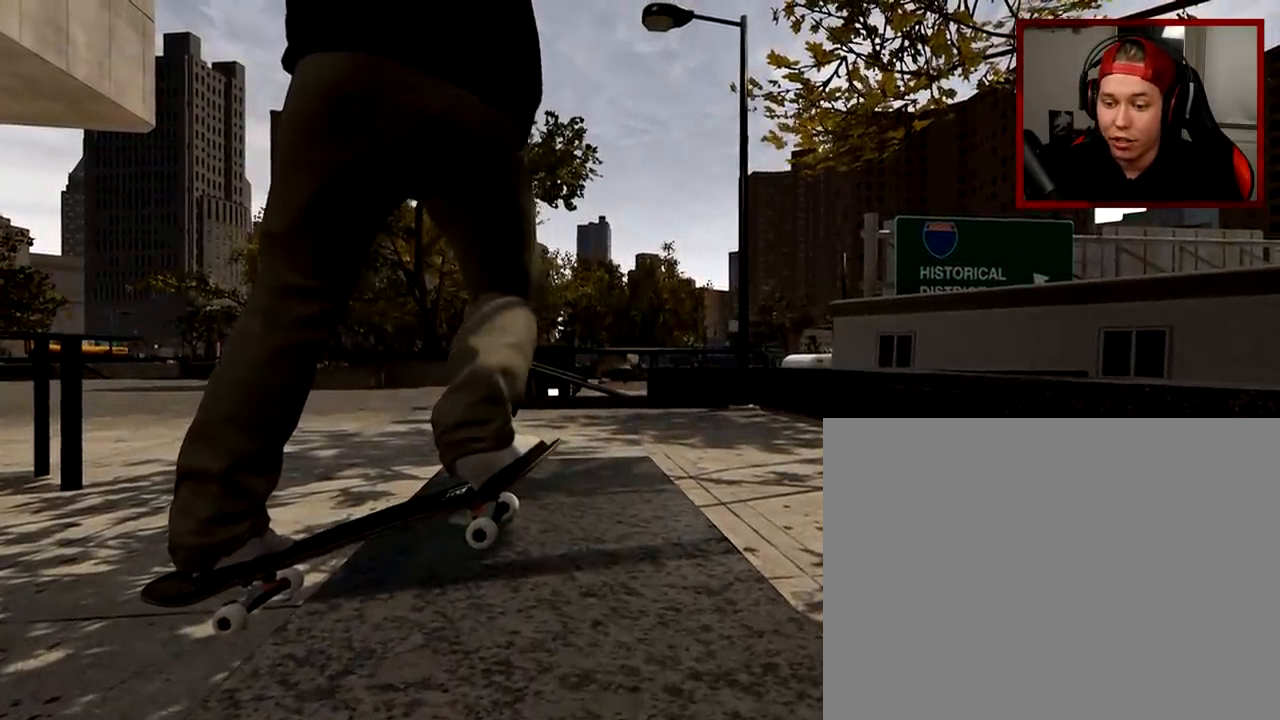
{"buttons": [], "left_stick": "up-right", "right_stick": "down-left", "events": [[183, "left_stick", "up"], [234, "right_stick", "down"], [417, "left_stick", "up-right"], [450, "right_stick", "down-left"]]}
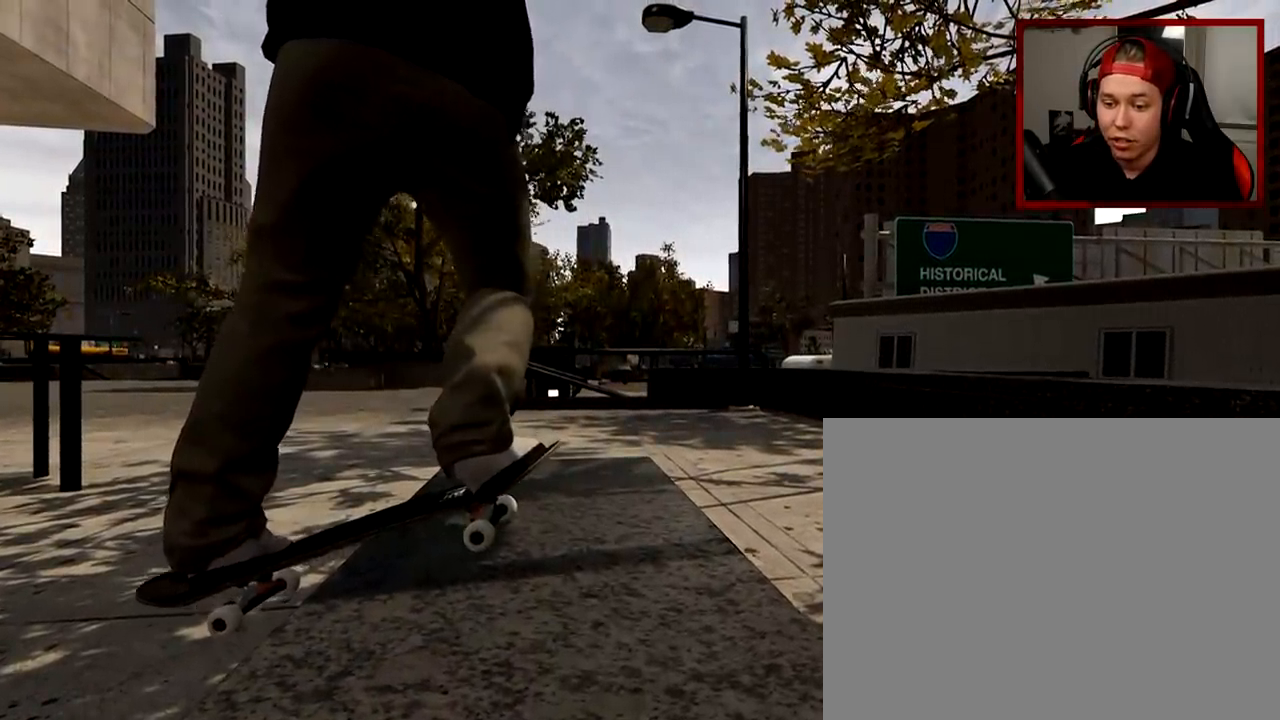
{"buttons": [], "left_stick": "left", "right_stick": "right", "events": [[51, "right_stick", "left"], [401, "left_stick", "left"], [418, "right_stick", "right"]]}
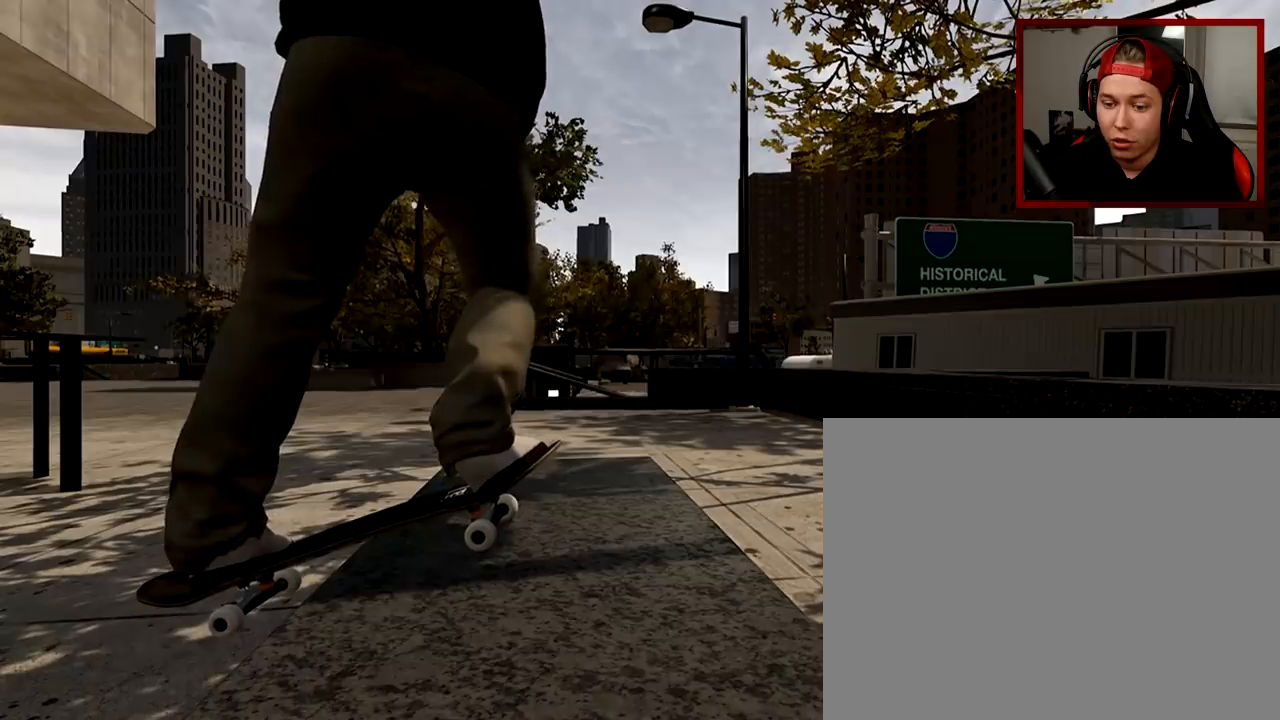
{"buttons": [], "left_stick": "center", "right_stick": "down", "events": [[284, "right_stick", "center"], [300, "left_stick", "center"], [450, "right_stick", "down"]]}
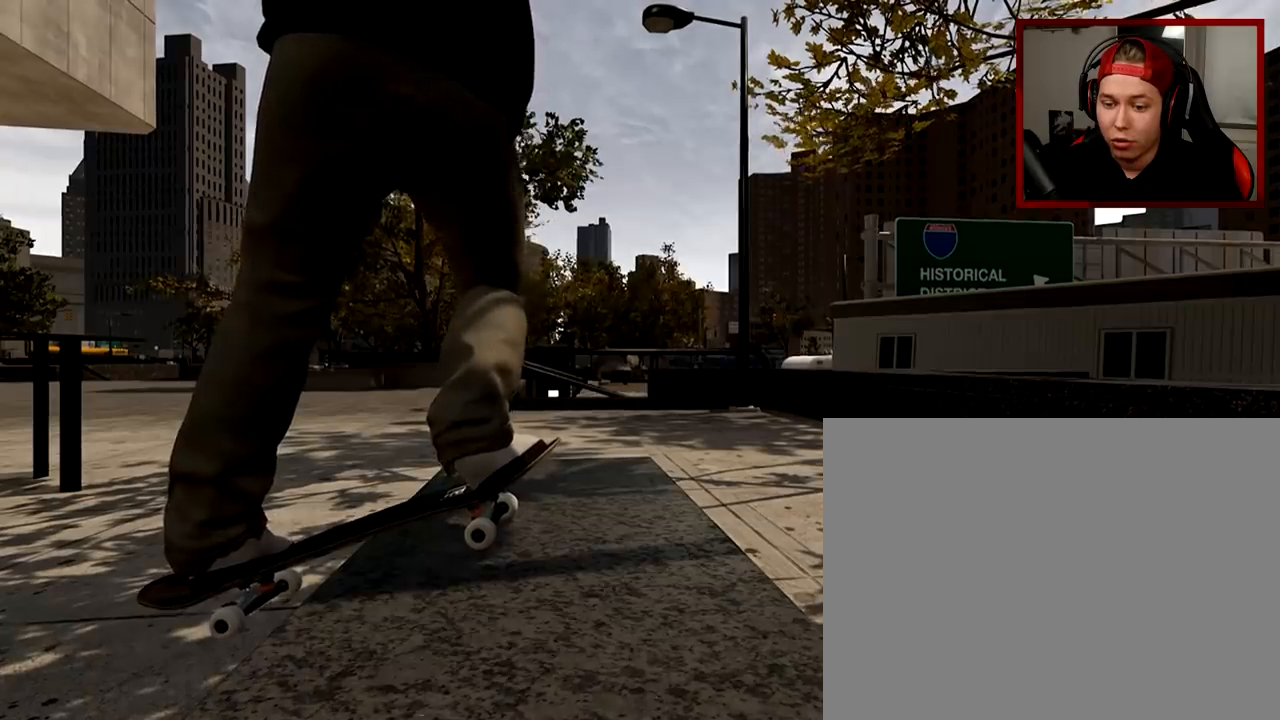
{"buttons": [], "left_stick": "center", "right_stick": "center", "events": [[101, "left_stick", "up-left"], [117, "right_stick", "center"], [251, "left_stick", "center"]]}
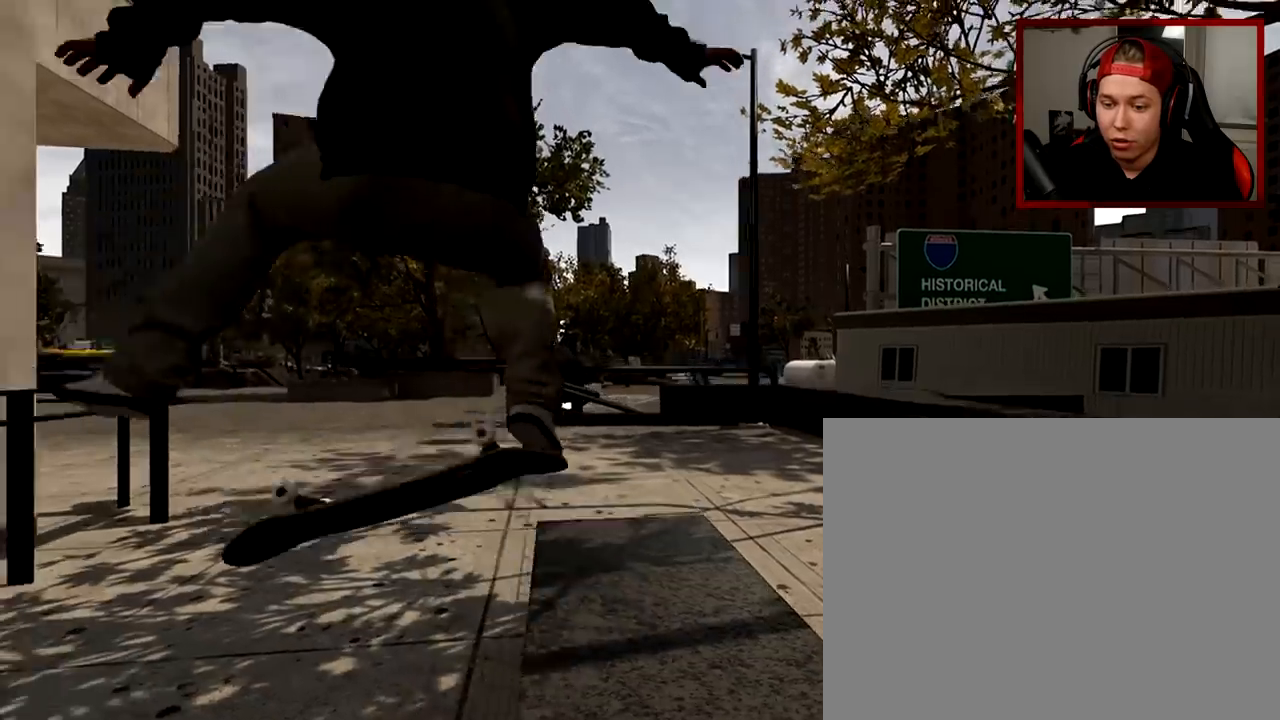
{"buttons": [], "left_stick": "center", "right_stick": "center", "events": []}
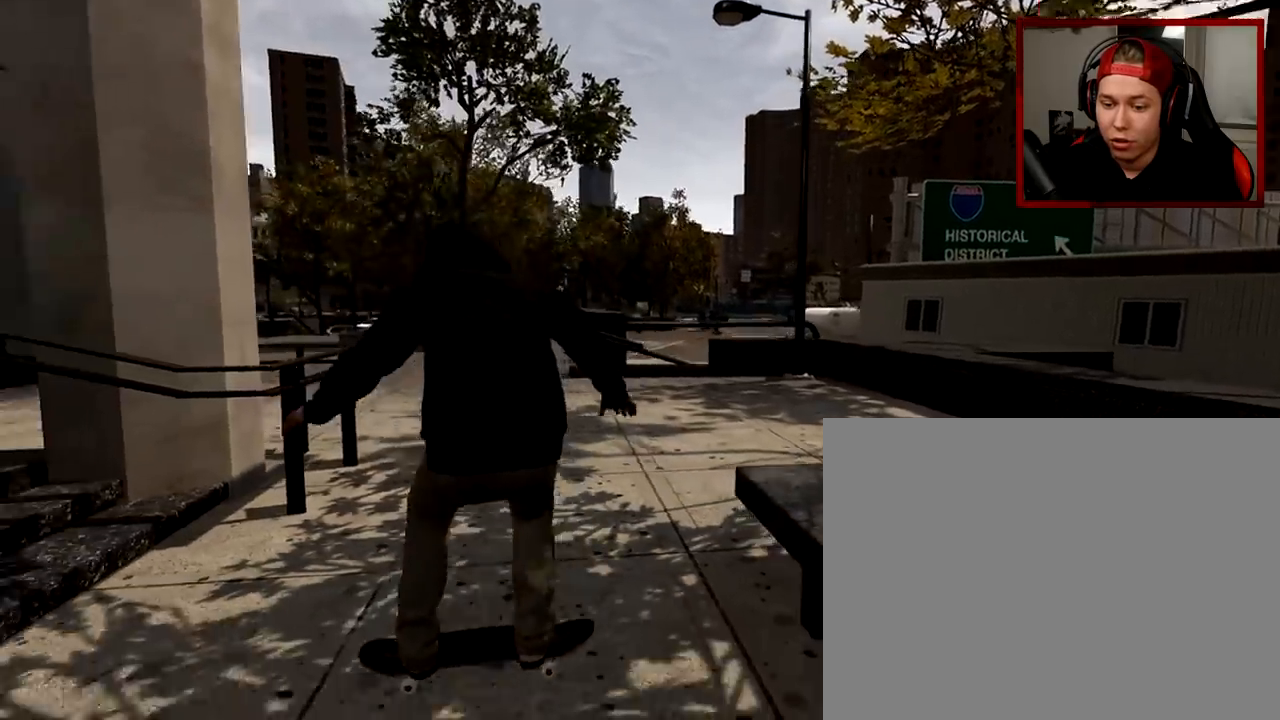
{"buttons": [], "left_stick": "center", "right_stick": "center", "events": []}
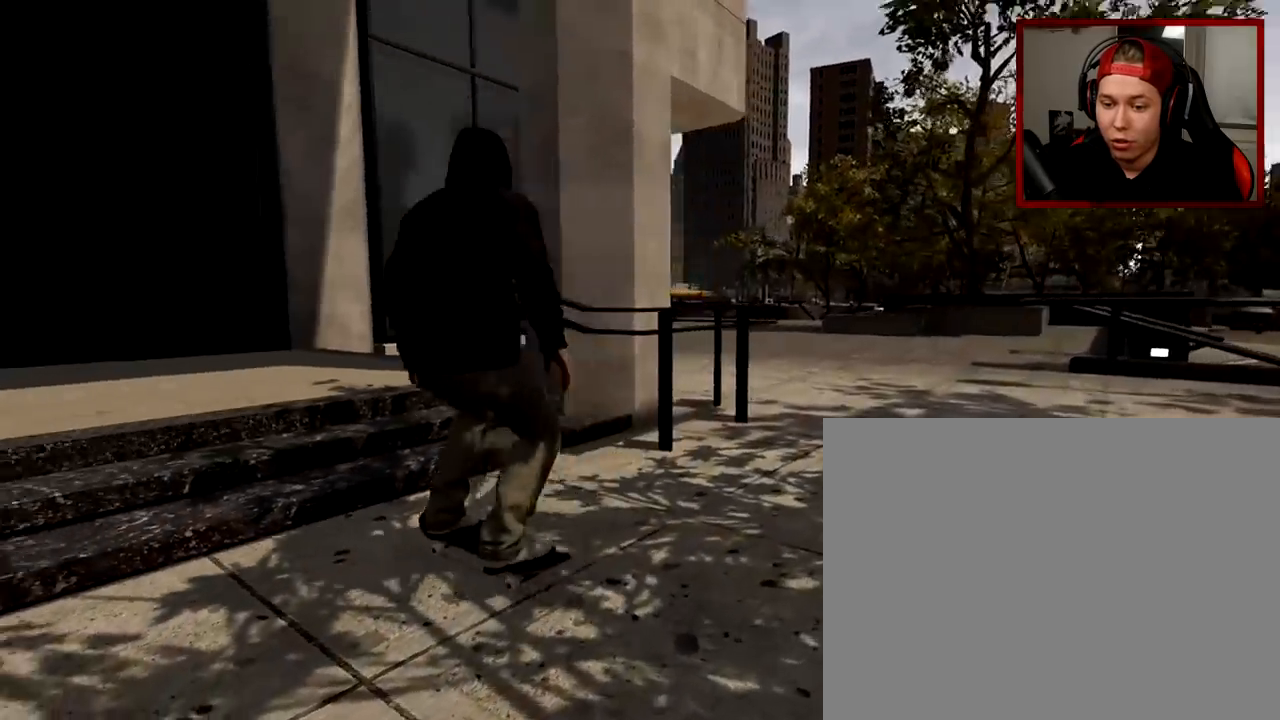
{"buttons": [], "left_stick": "center", "right_stick": "center", "events": []}
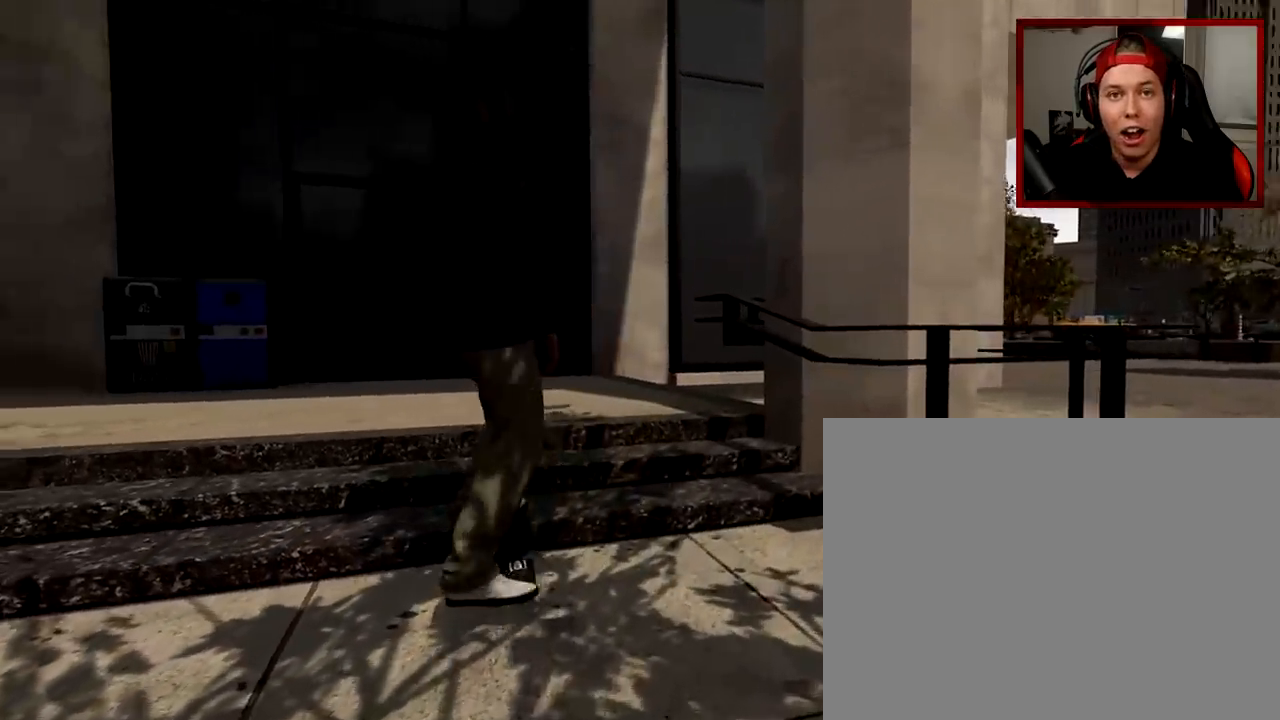
{"buttons": [], "left_stick": "center", "right_stick": "center", "events": []}
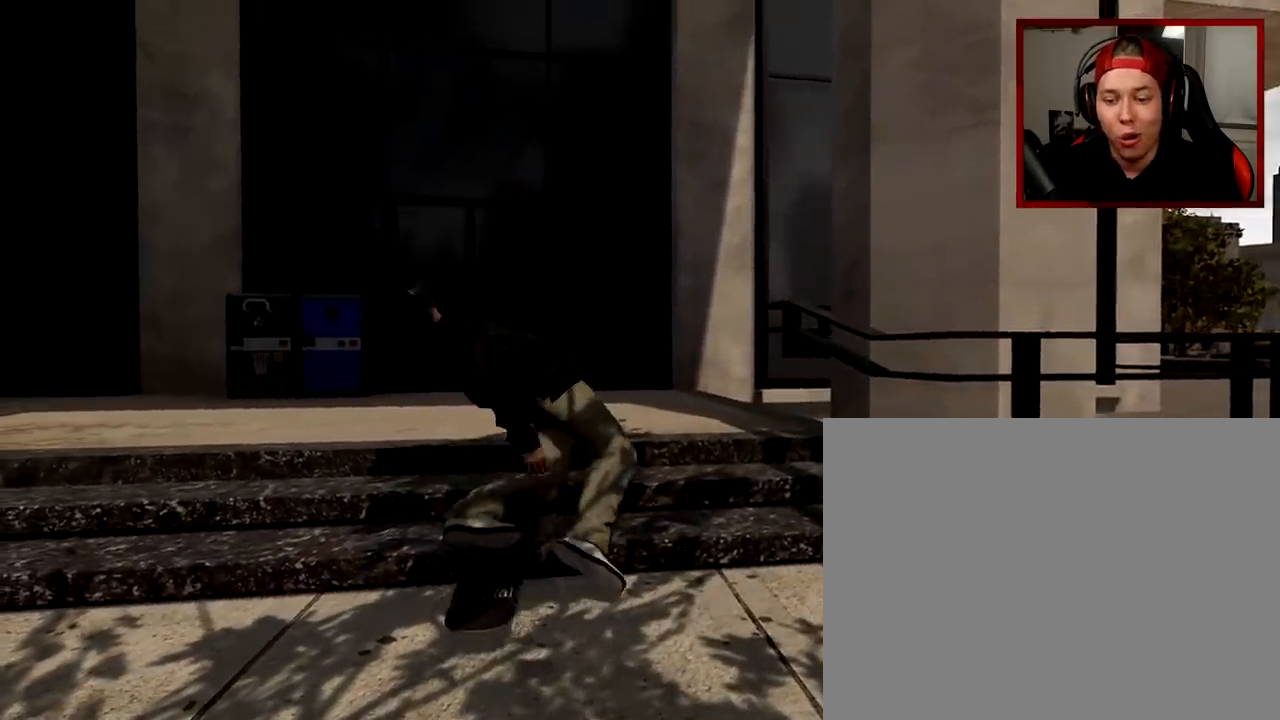
{"buttons": [], "left_stick": "center", "right_stick": "center", "events": []}
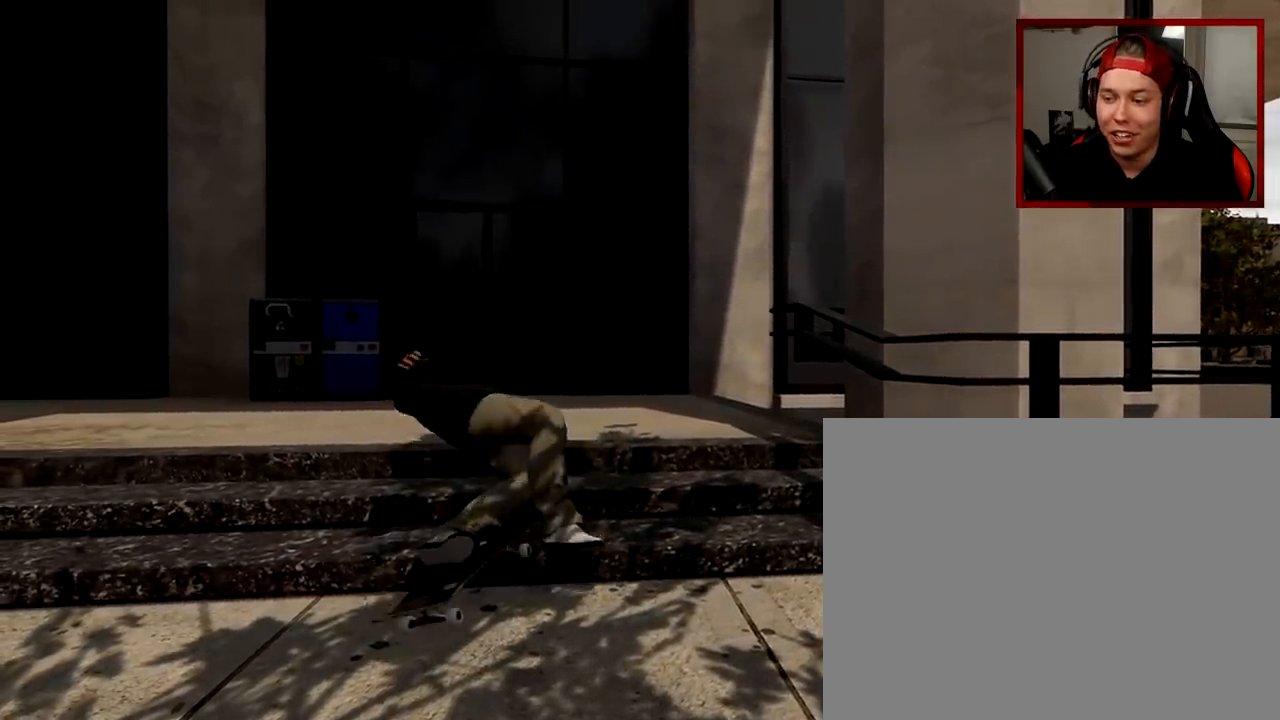
{"buttons": [], "left_stick": "center", "right_stick": "center", "events": []}
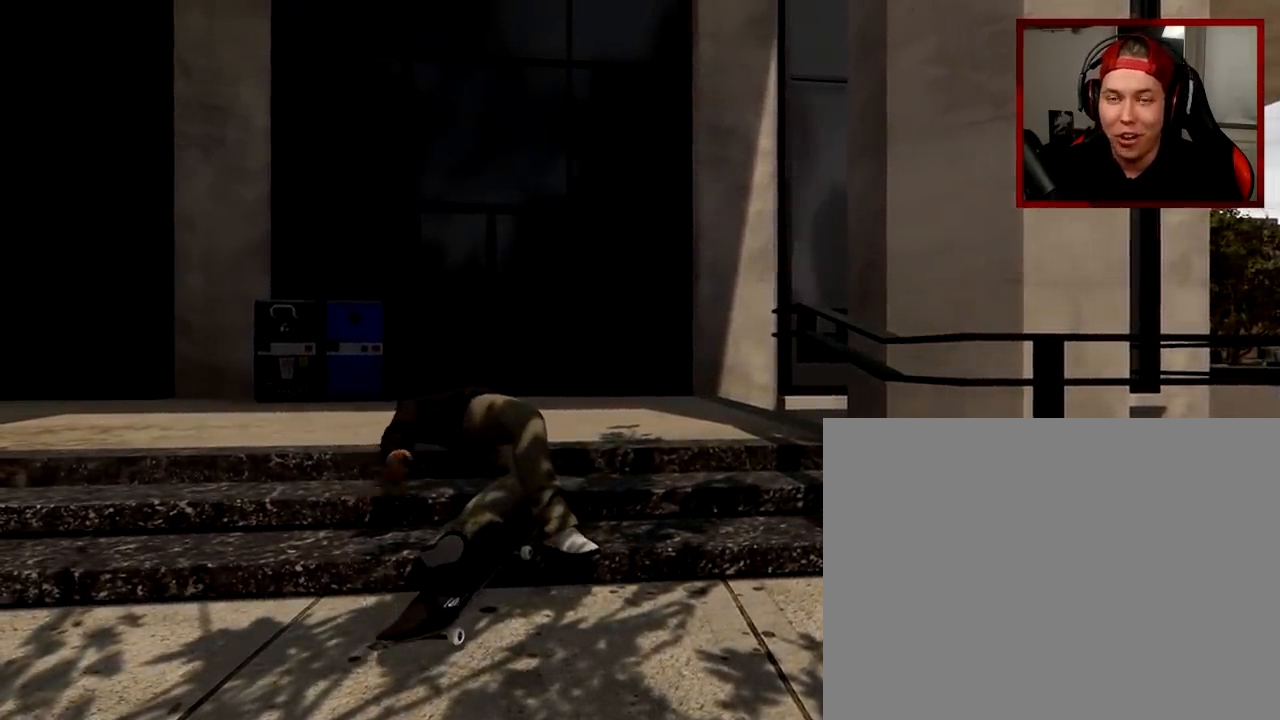
{"buttons": [], "left_stick": "center", "right_stick": "center", "events": []}
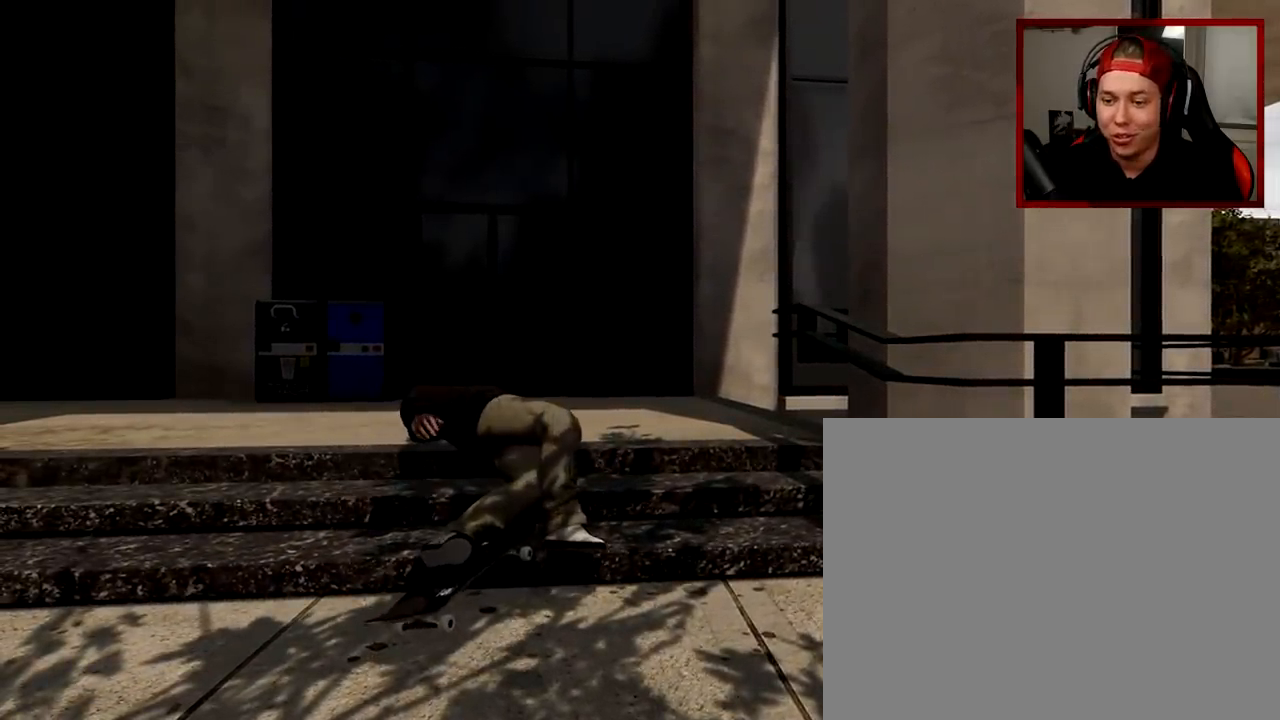
{"buttons": [], "left_stick": "center", "right_stick": "center", "events": []}
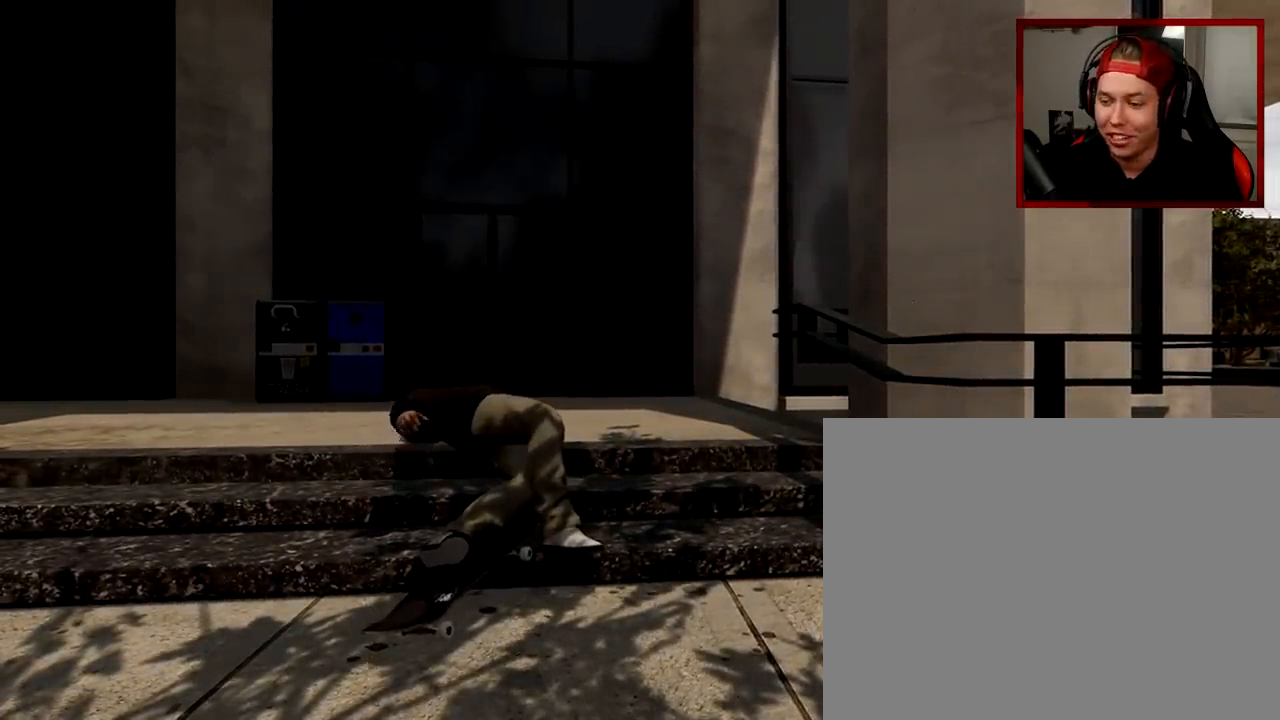
{"buttons": [], "left_stick": "center", "right_stick": "center", "events": [[34, "DPAD_UP", "down"], [100, "DPAD_UP", "up"]]}
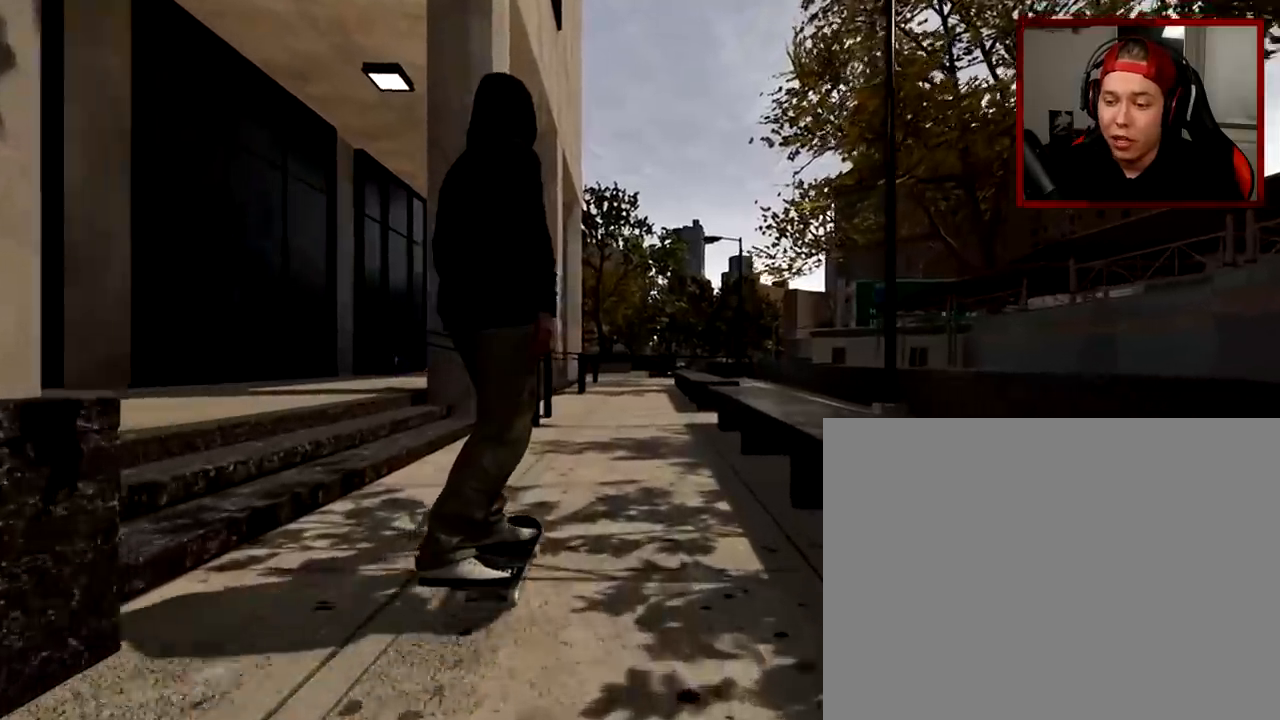
{"buttons": [], "left_stick": "center", "right_stick": "center", "events": [[150, "R2", "down"], [267, "R2", "up"]]}
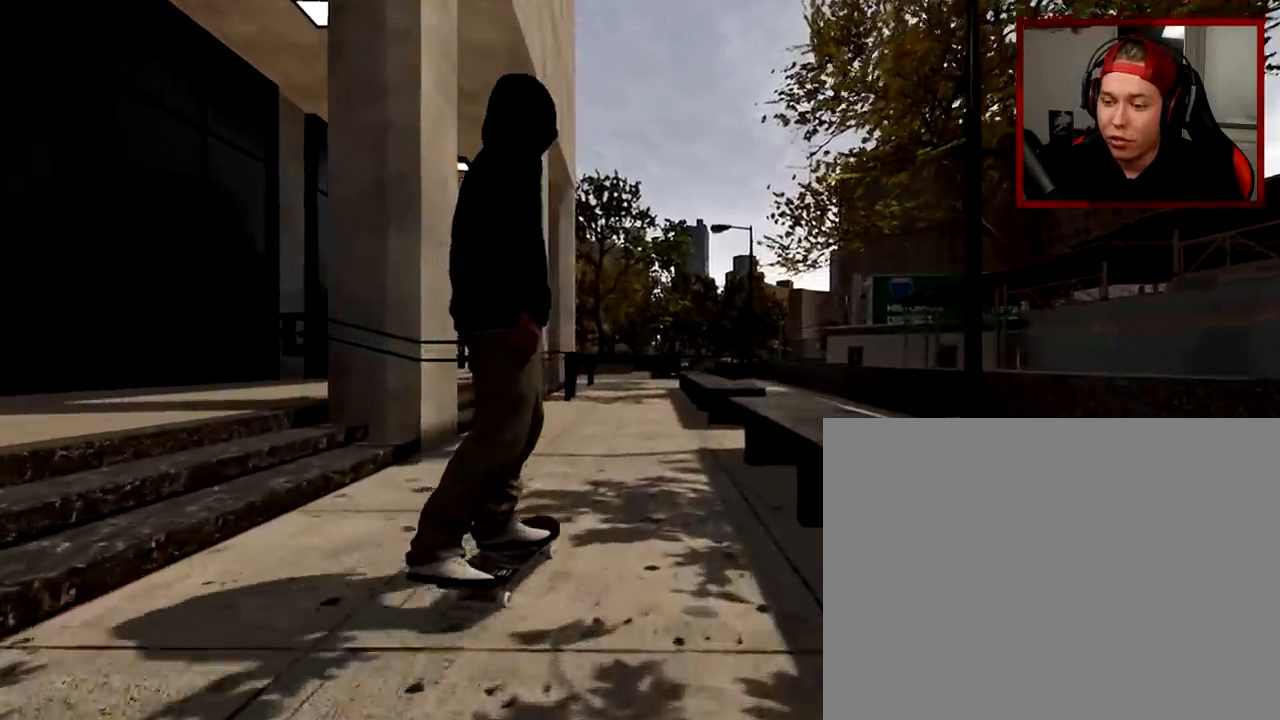
{"buttons": [], "left_stick": "center", "right_stick": "down", "events": [[467, "right_stick", "down"]]}
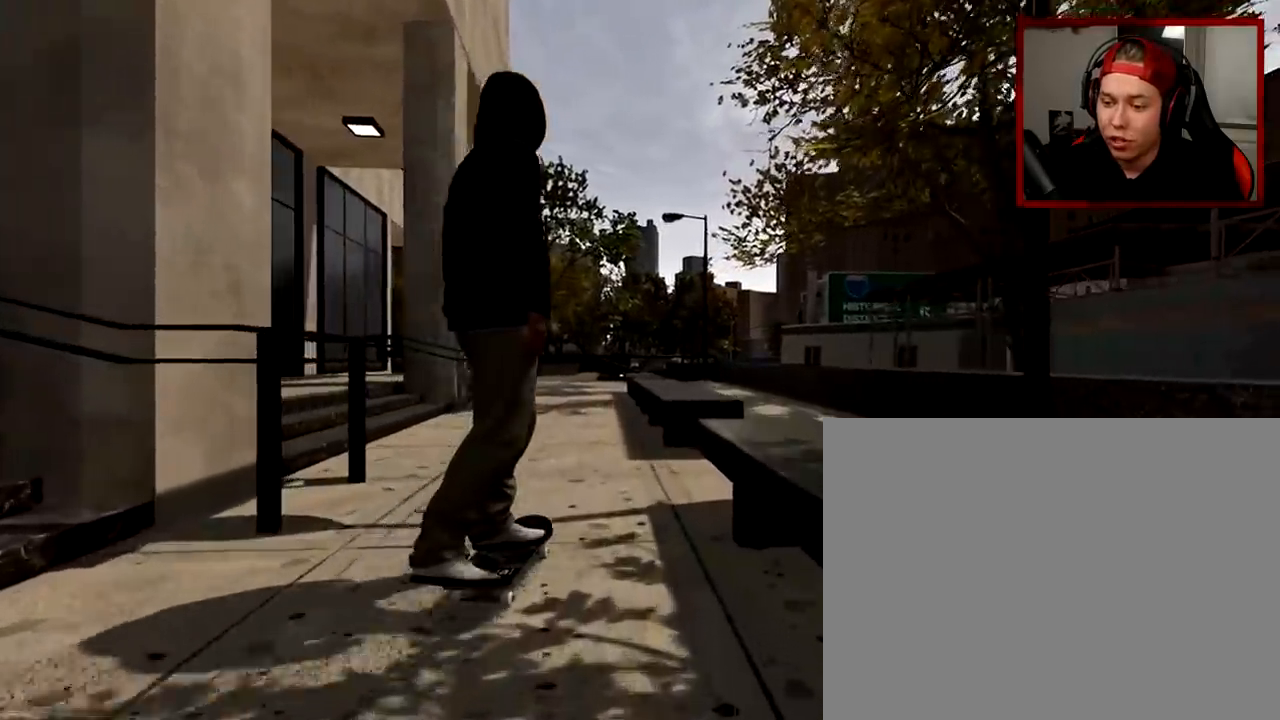
{"buttons": [], "left_stick": "center", "right_stick": "down", "events": []}
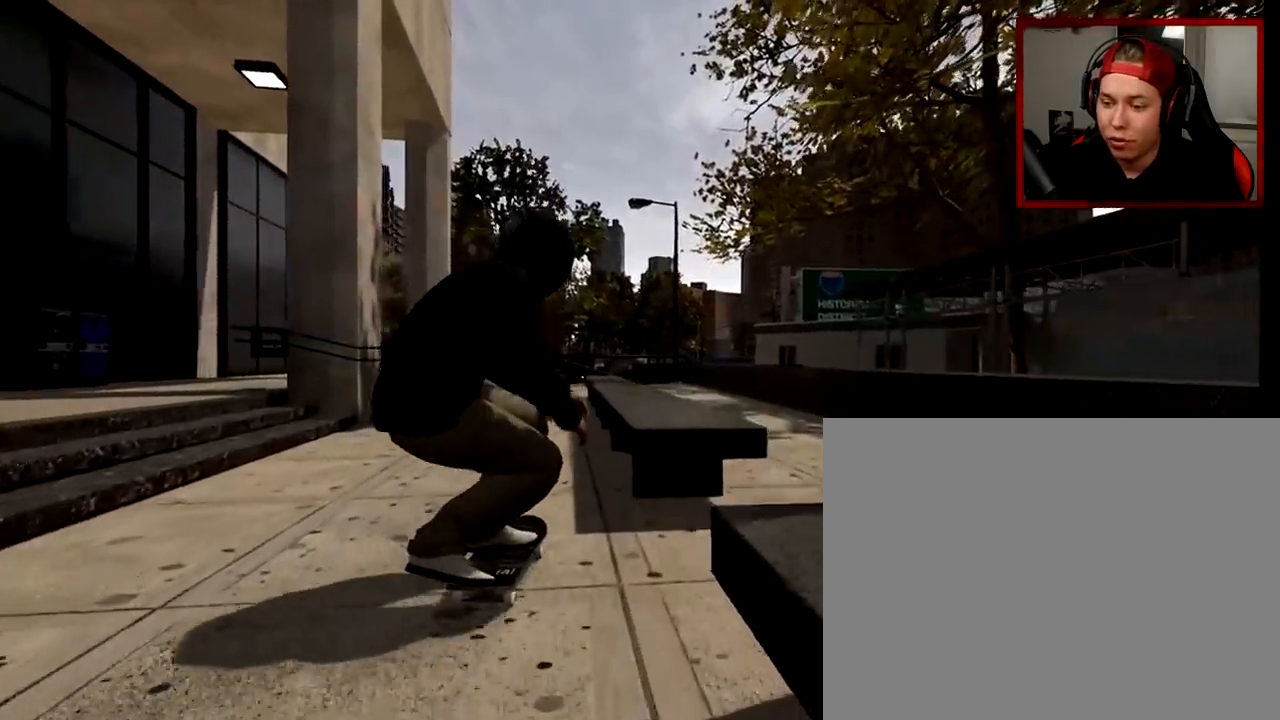
{"buttons": [], "left_stick": "center", "right_stick": "center", "events": [[301, "left_stick", "up"], [334, "right_stick", "center"], [451, "left_stick", "center"]]}
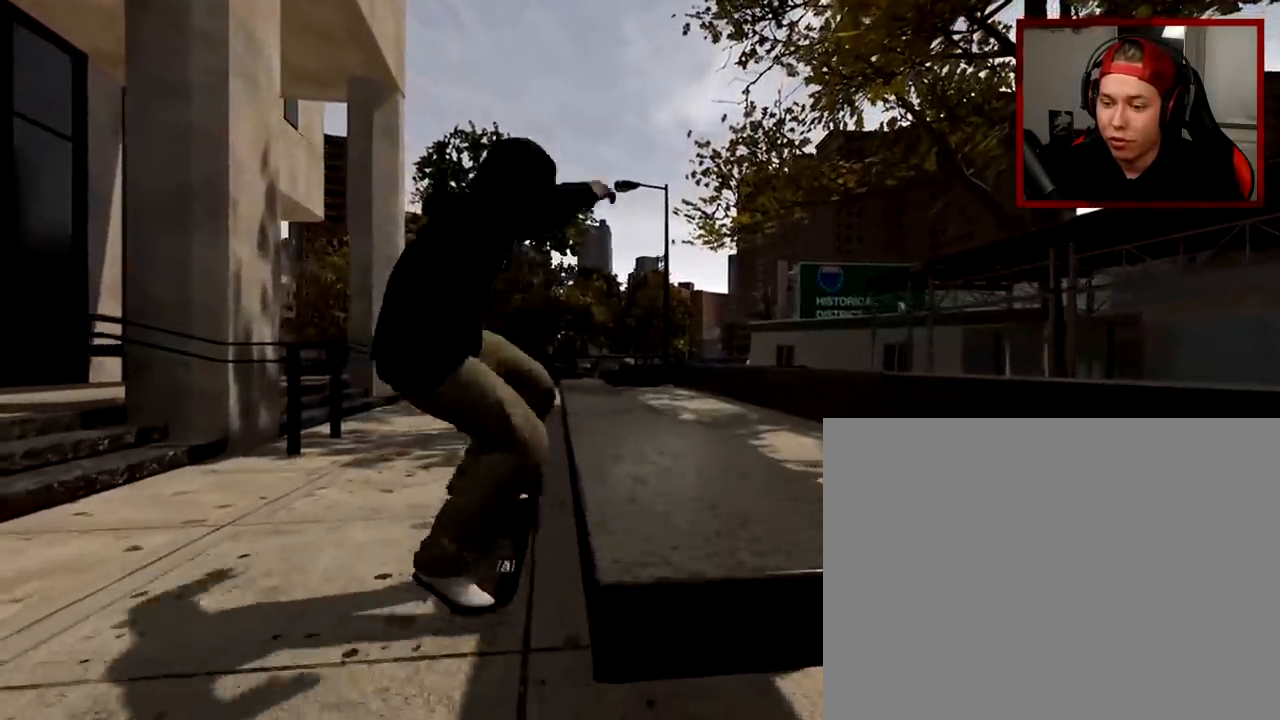
{"buttons": [], "left_stick": "up", "right_stick": "down", "events": [[183, "right_stick", "down"], [217, "left_stick", "up"]]}
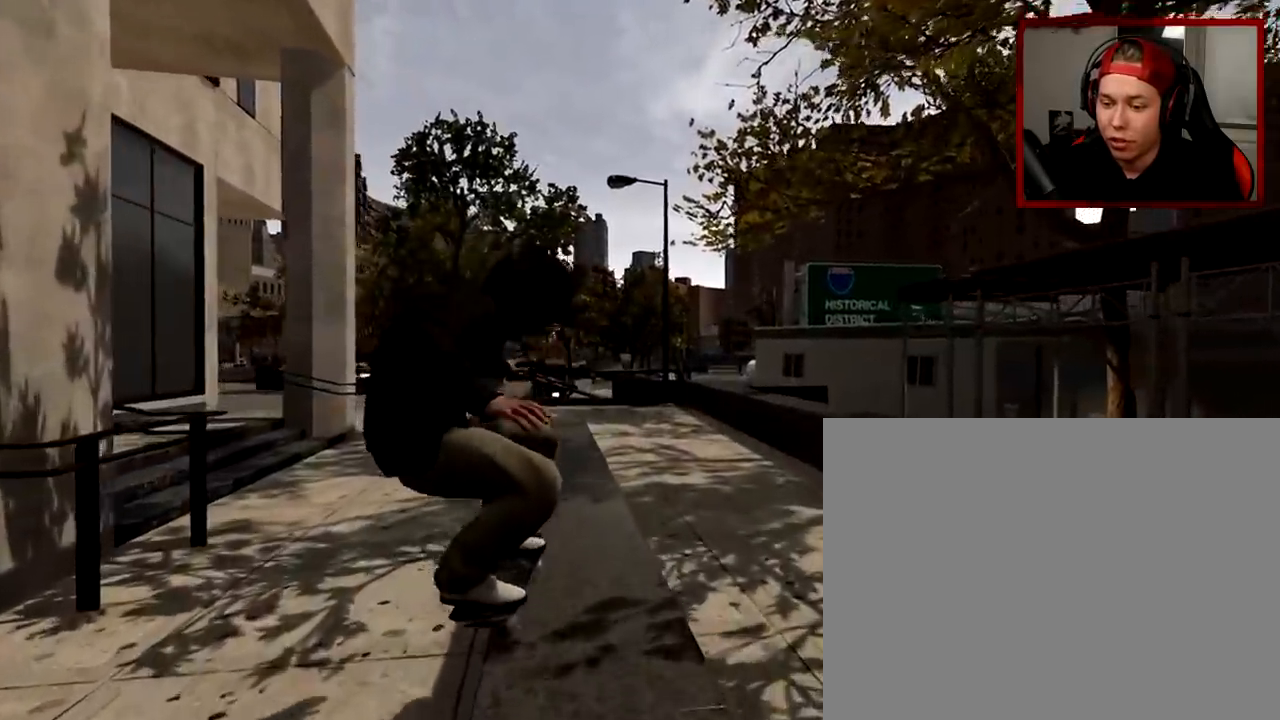
{"buttons": [], "left_stick": "up", "right_stick": "down", "events": []}
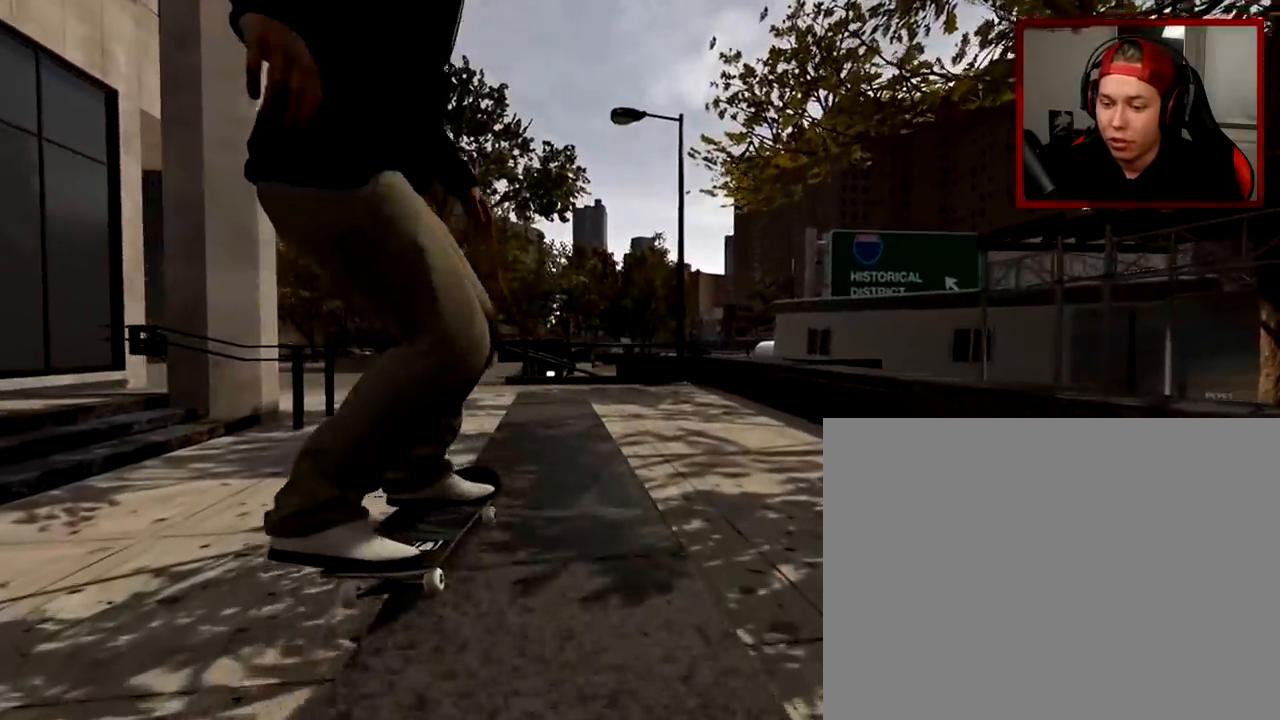
{"buttons": [], "left_stick": "up", "right_stick": "down", "events": []}